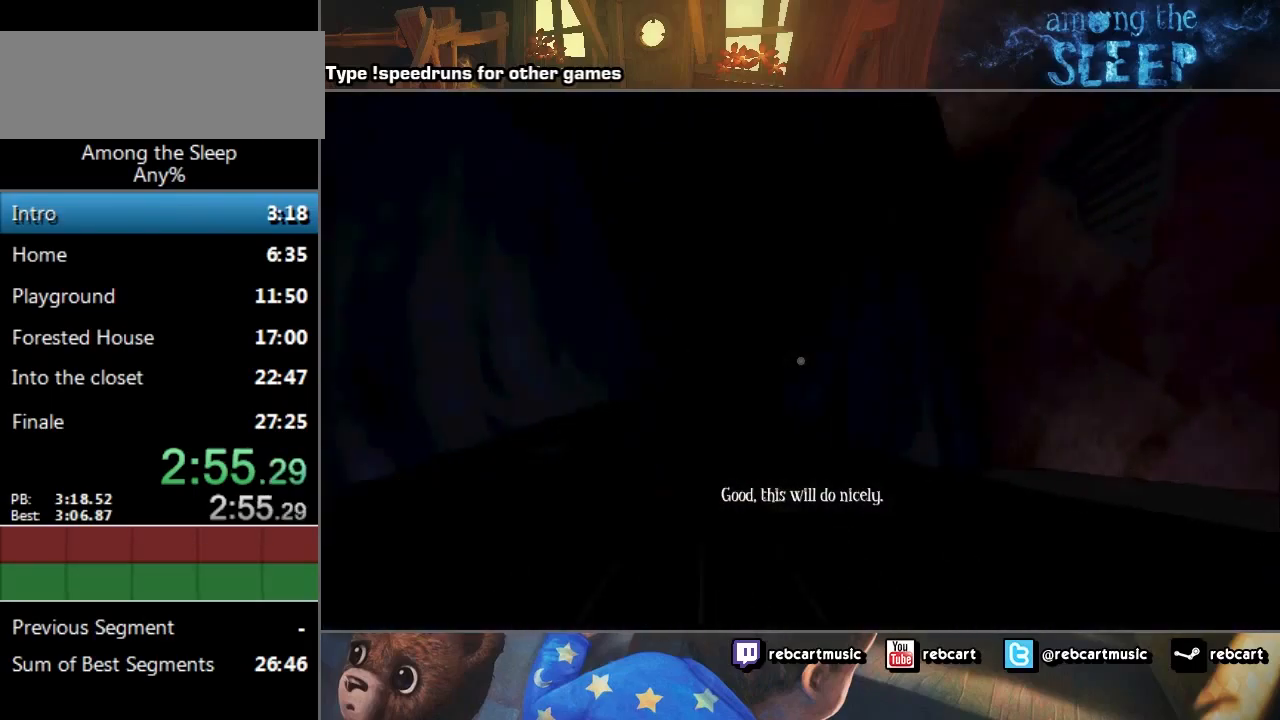
Gameplay with keyboard; each line is a JSON object with the keys held at the frame after it. "events" lists presses ("down") and releases ("up") of "a", "click", "climb", "crawl", "d", "s", "sprint" and "w" between this image and that frame as [ms after this image, input, new state], when the widget could be followed in between. No other keys are recorded. Mouse input is not recorded. Key names are as the overlay labels them; some are game actions (e.g. jump) rather than physical keys.
{"keys": ["sprint", "w"], "events": [[67, "climb", "down"], [100, "climb", "up"], [200, "climb", "down"], [267, "climb", "up"]]}
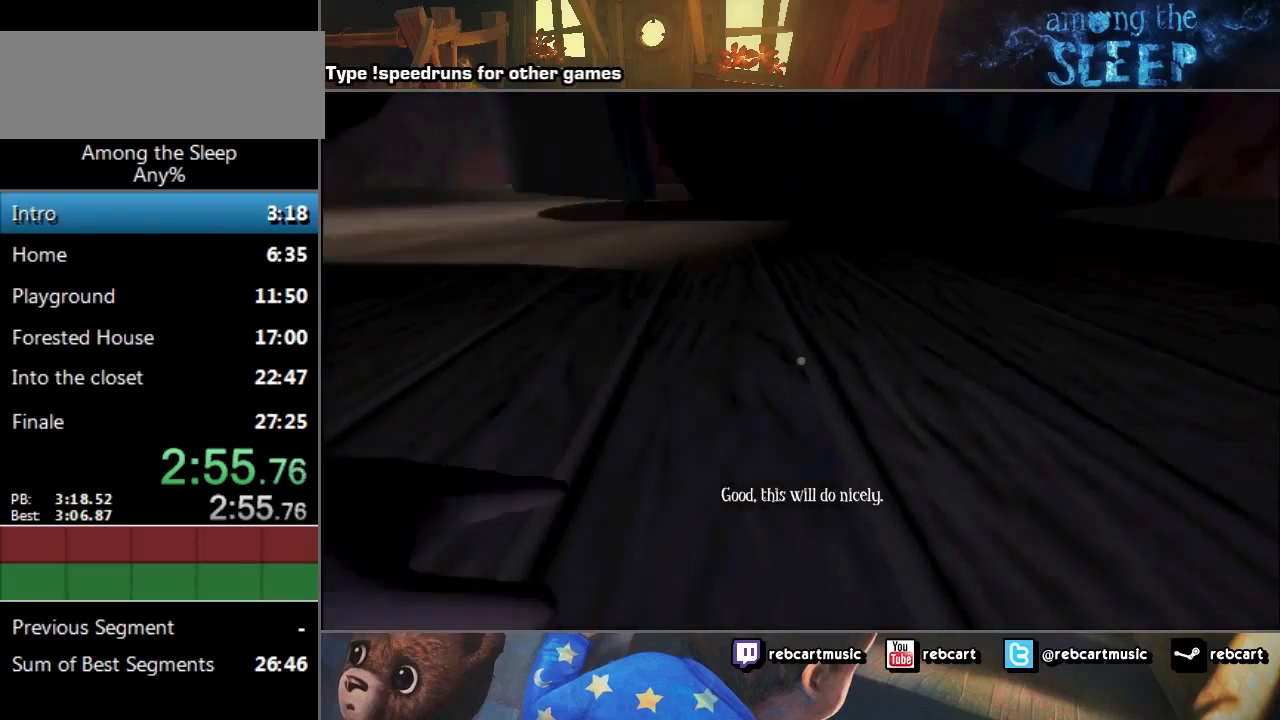
{"keys": ["sprint", "w"], "events": []}
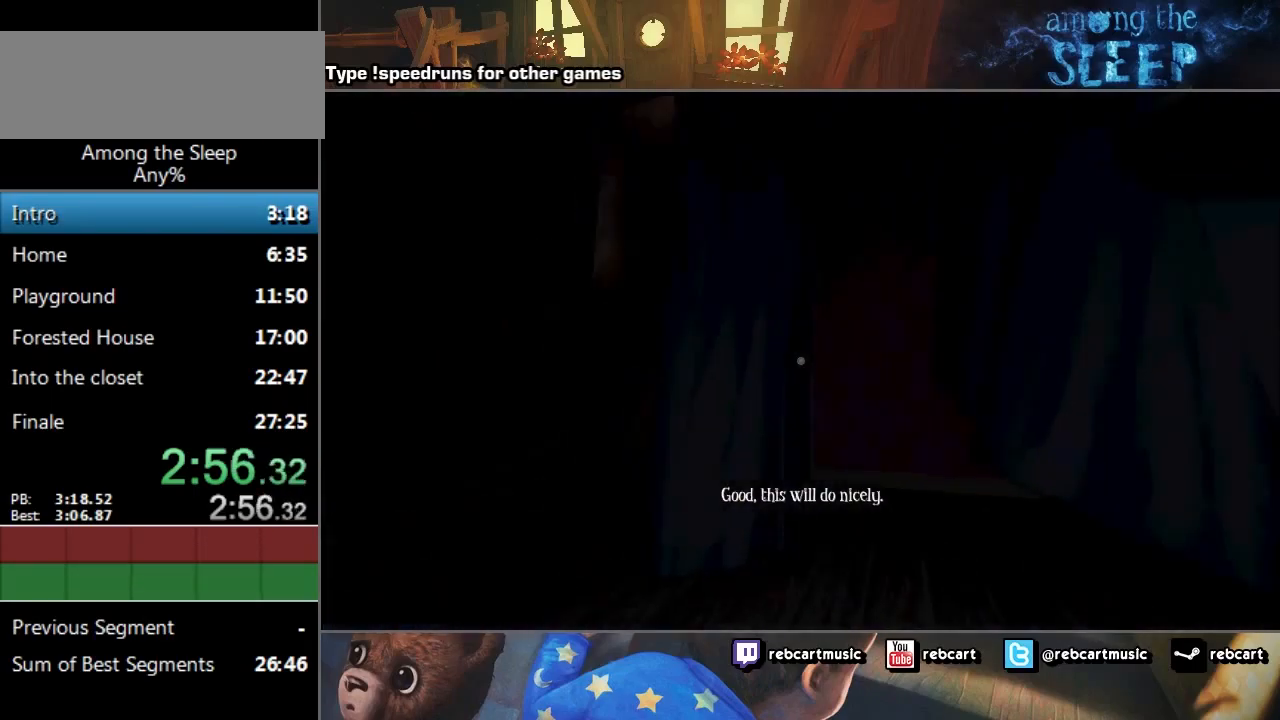
{"keys": ["sprint", "w"], "events": []}
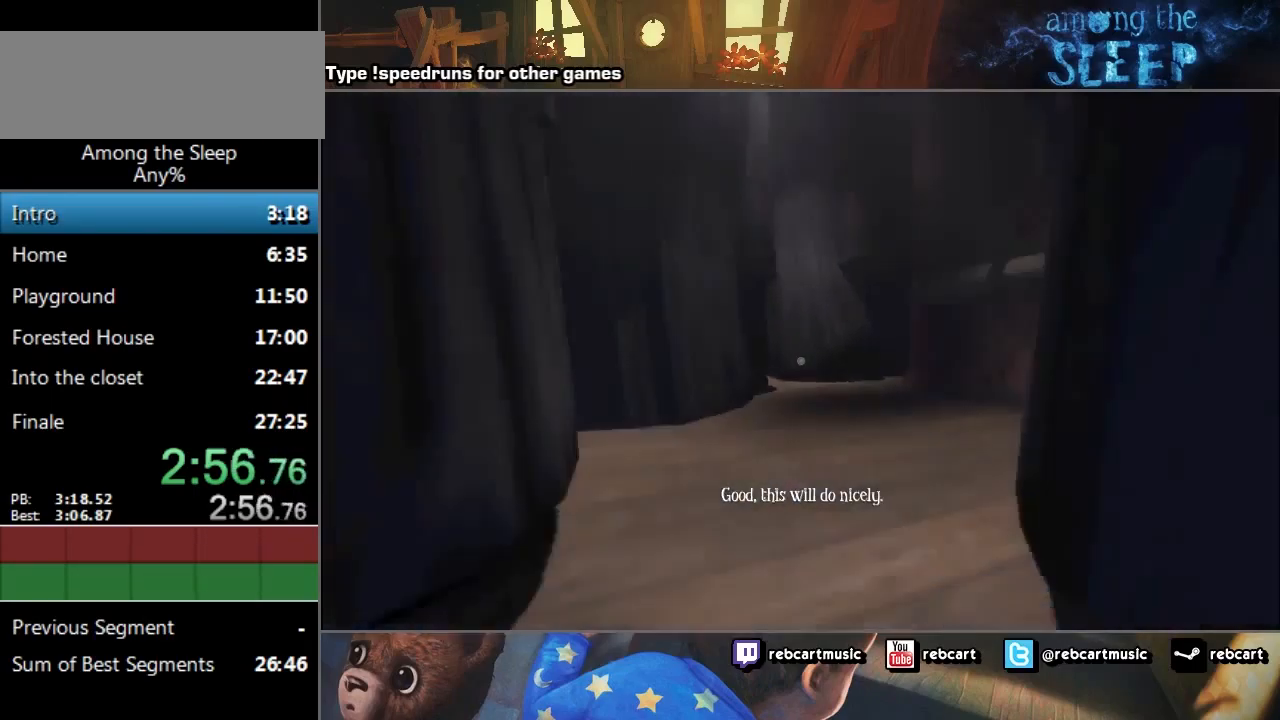
{"keys": ["climb", "sprint", "w"], "events": [[467, "climb", "down"]]}
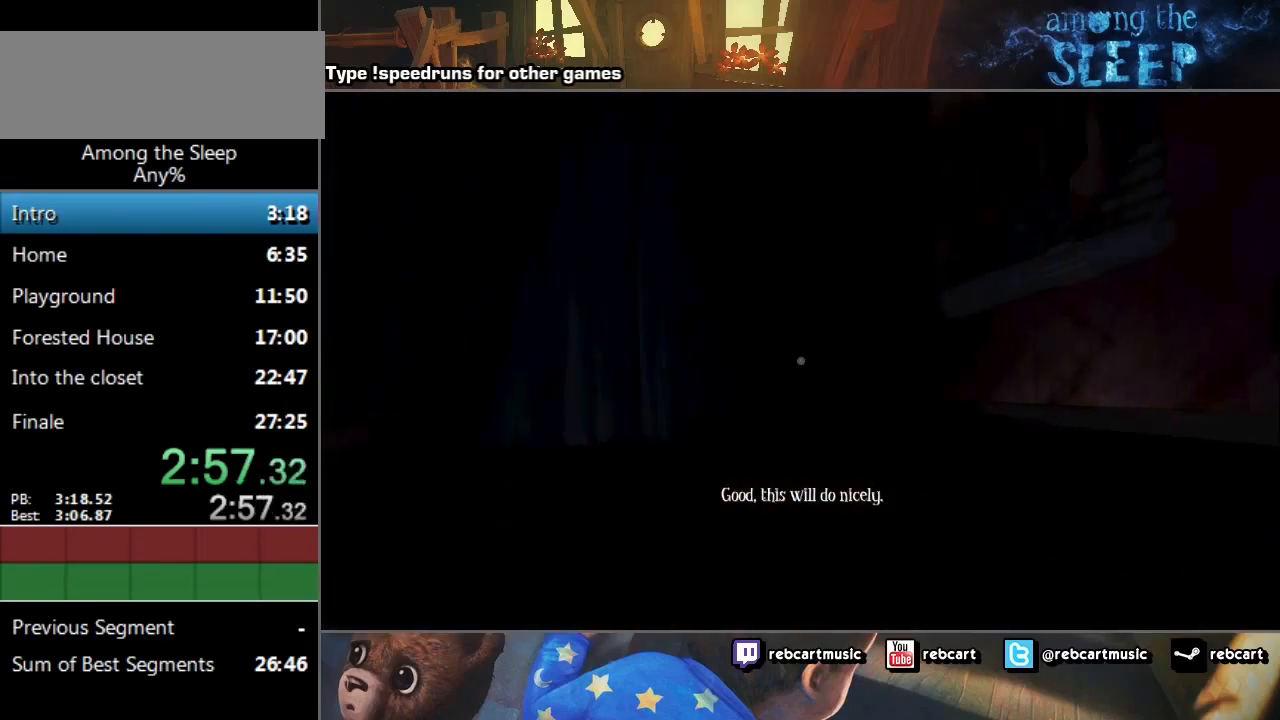
{"keys": ["climb", "sprint", "w"], "events": [[67, "climb", "up"], [167, "climb", "down"], [200, "climb", "up"], [334, "climb", "down"], [367, "climb", "up"], [501, "climb", "down"]]}
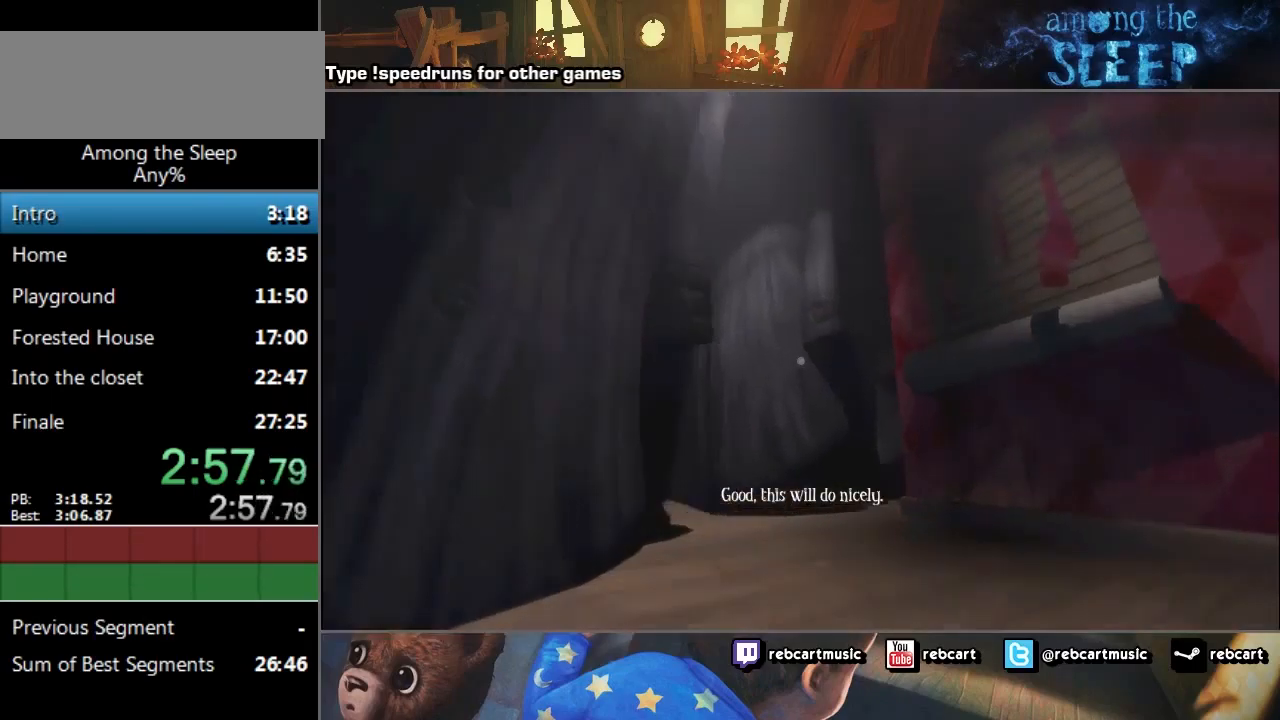
{"keys": ["sprint", "w"], "events": [[33, "climb", "up"], [100, "climb", "down"], [200, "climb", "up"], [267, "climb", "down"], [300, "climb", "up"], [367, "climb", "down"], [500, "climb", "up"]]}
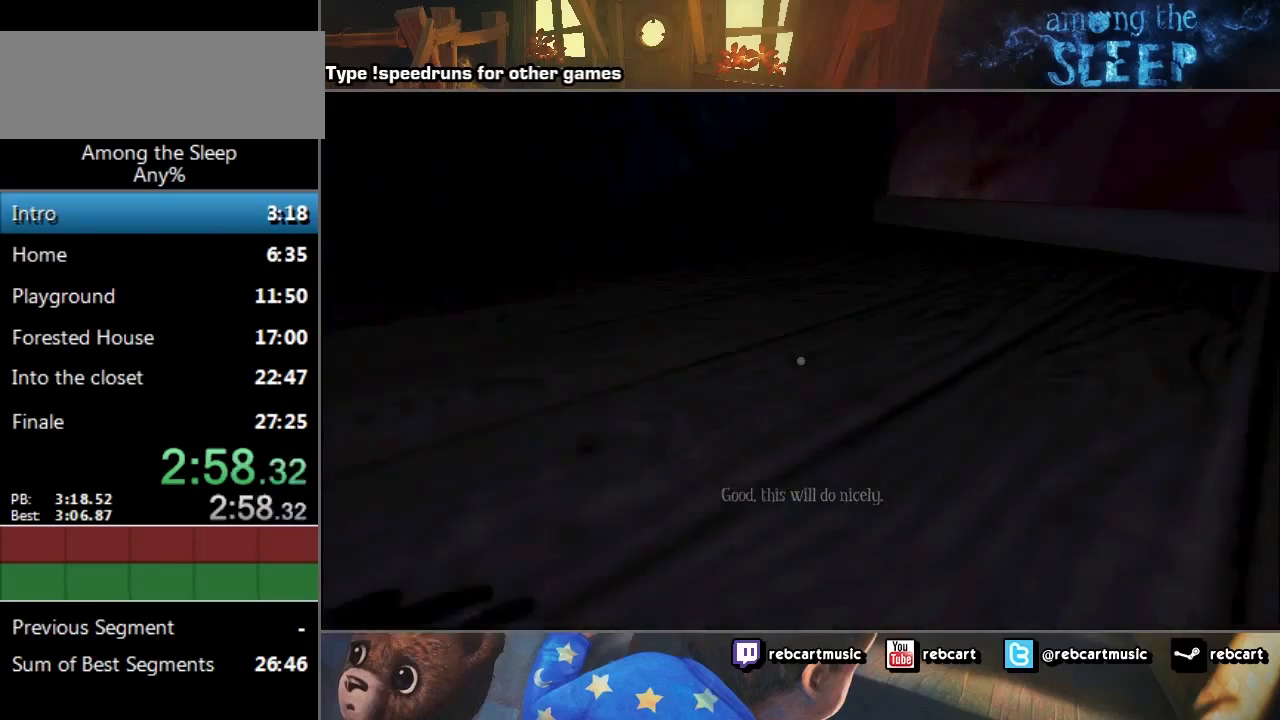
{"keys": ["sprint", "w"], "events": []}
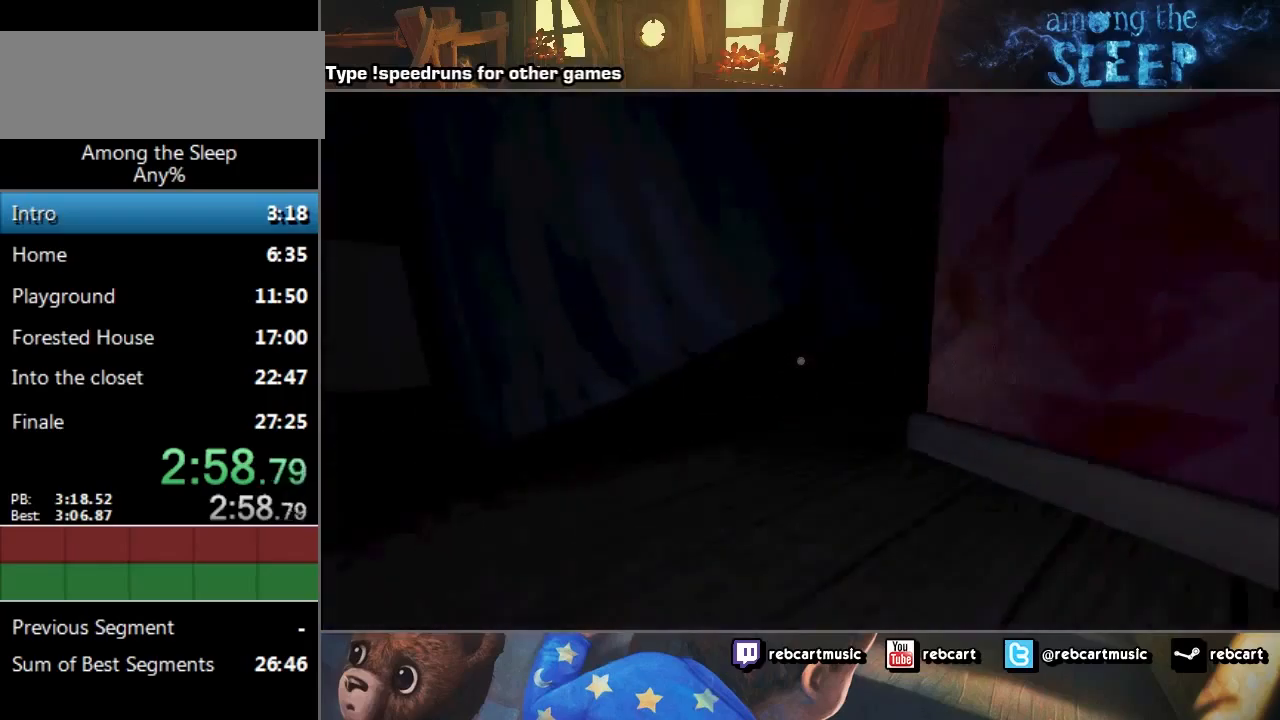
{"keys": ["sprint", "w"], "events": []}
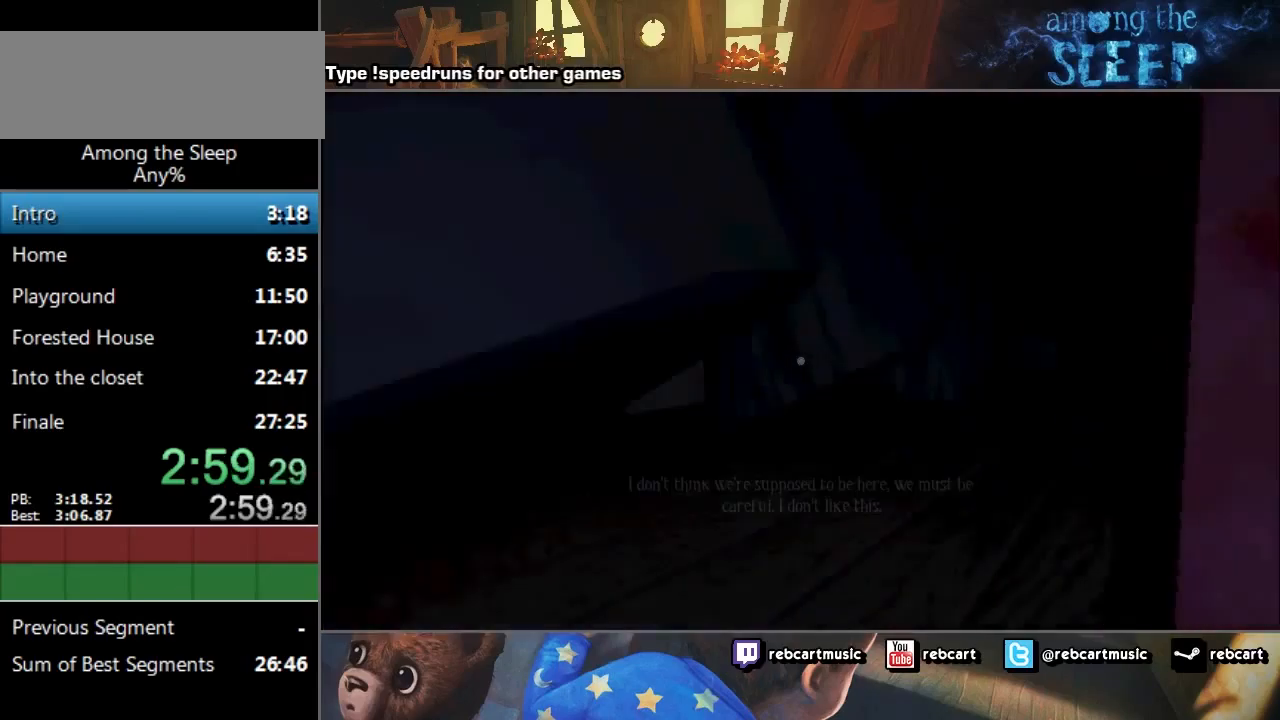
{"keys": ["a", "sprint", "w"], "events": [[367, "a", "down"]]}
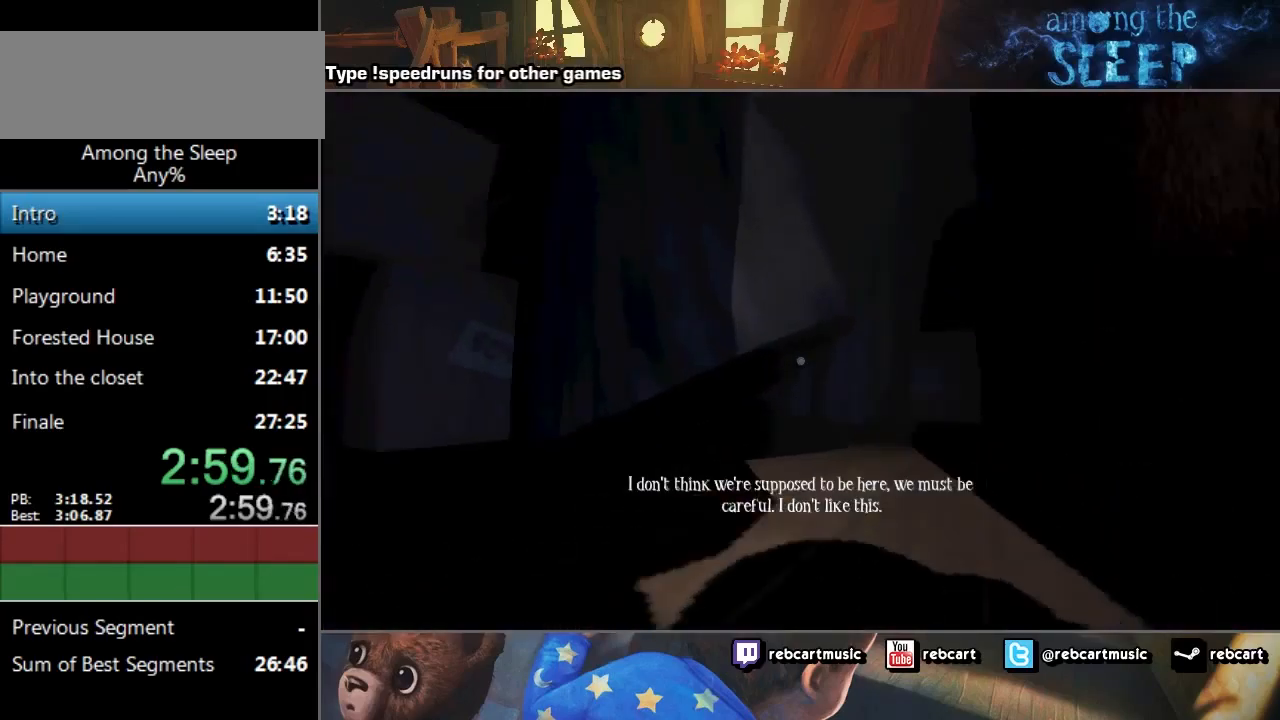
{"keys": ["sprint", "w"], "events": [[100, "a", "up"]]}
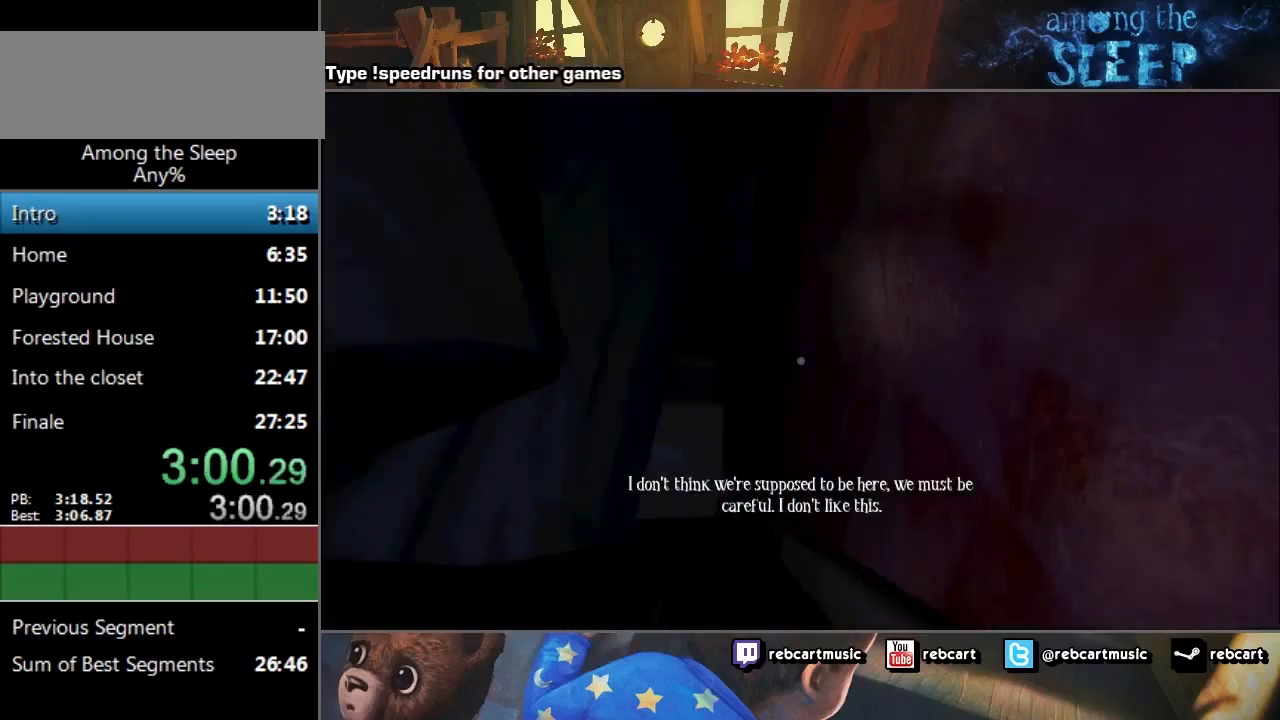
{"keys": ["sprint", "w"], "events": [[167, "climb", "down"], [200, "climb", "up"], [300, "climb", "down"], [367, "climb", "up"], [467, "climb", "down"], [501, "climb", "up"]]}
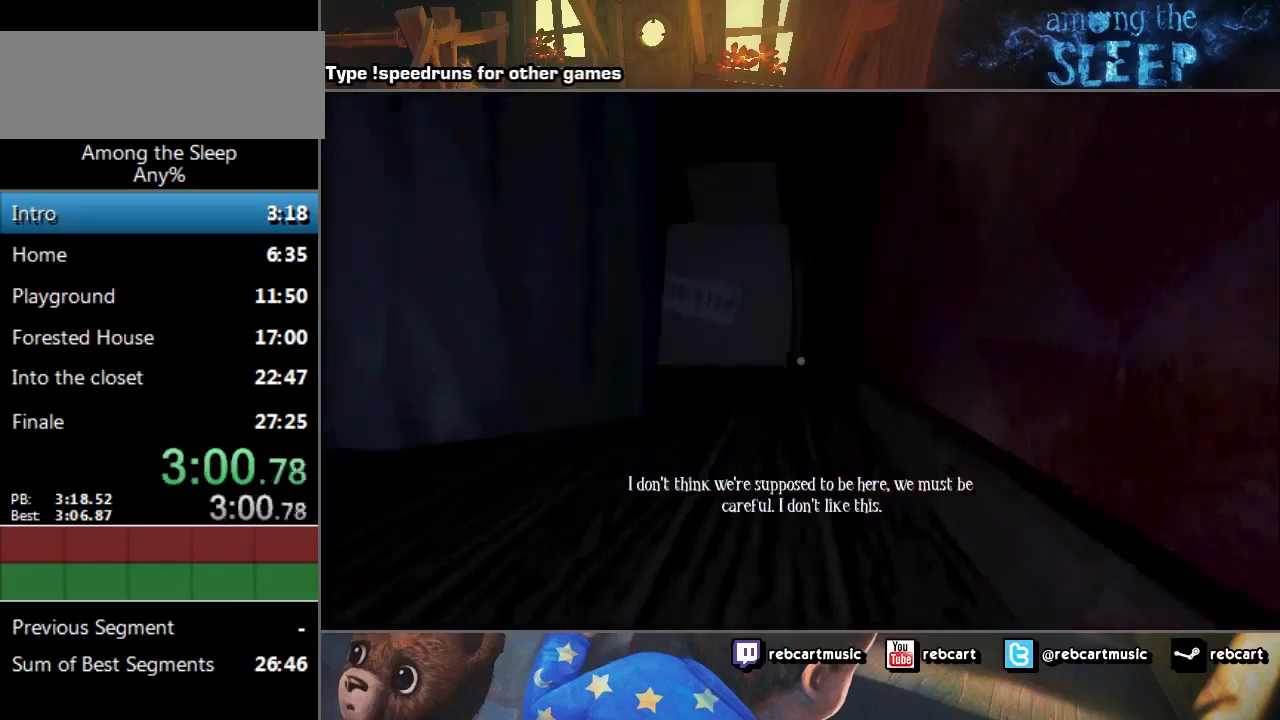
{"keys": ["sprint", "w"], "events": [[100, "climb", "down"], [133, "climb", "up"]]}
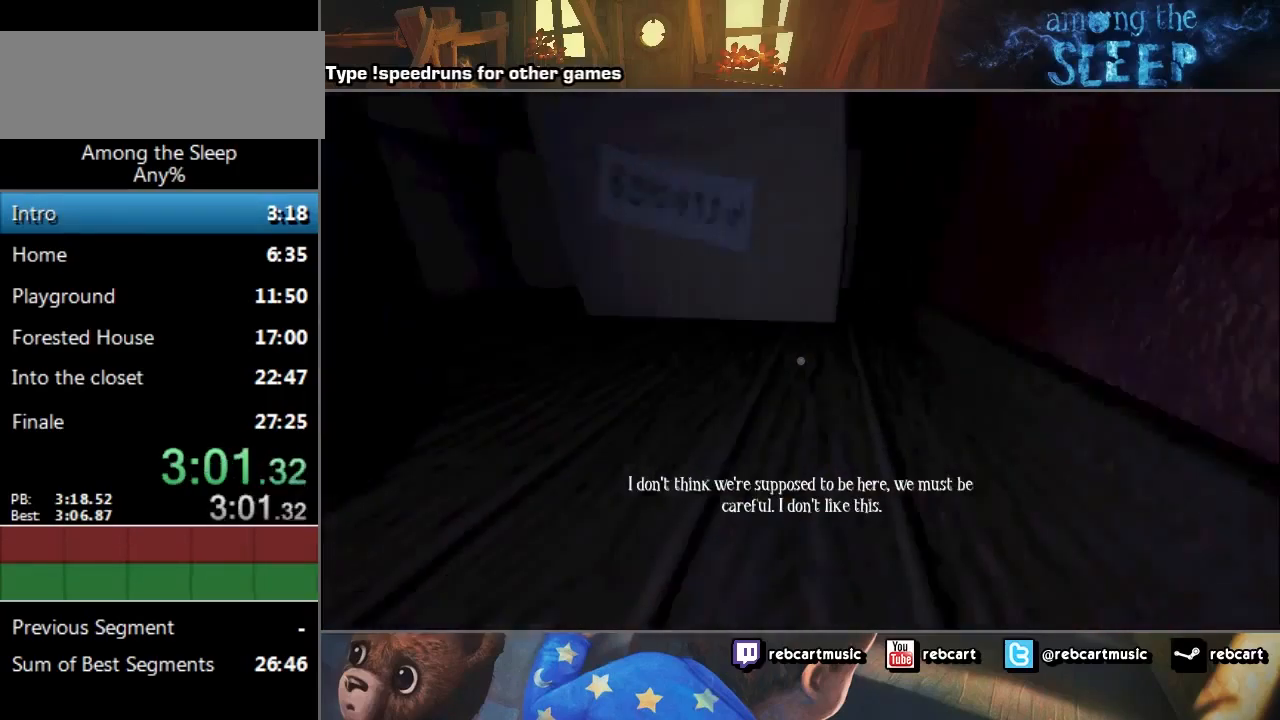
{"keys": ["sprint", "w"], "events": []}
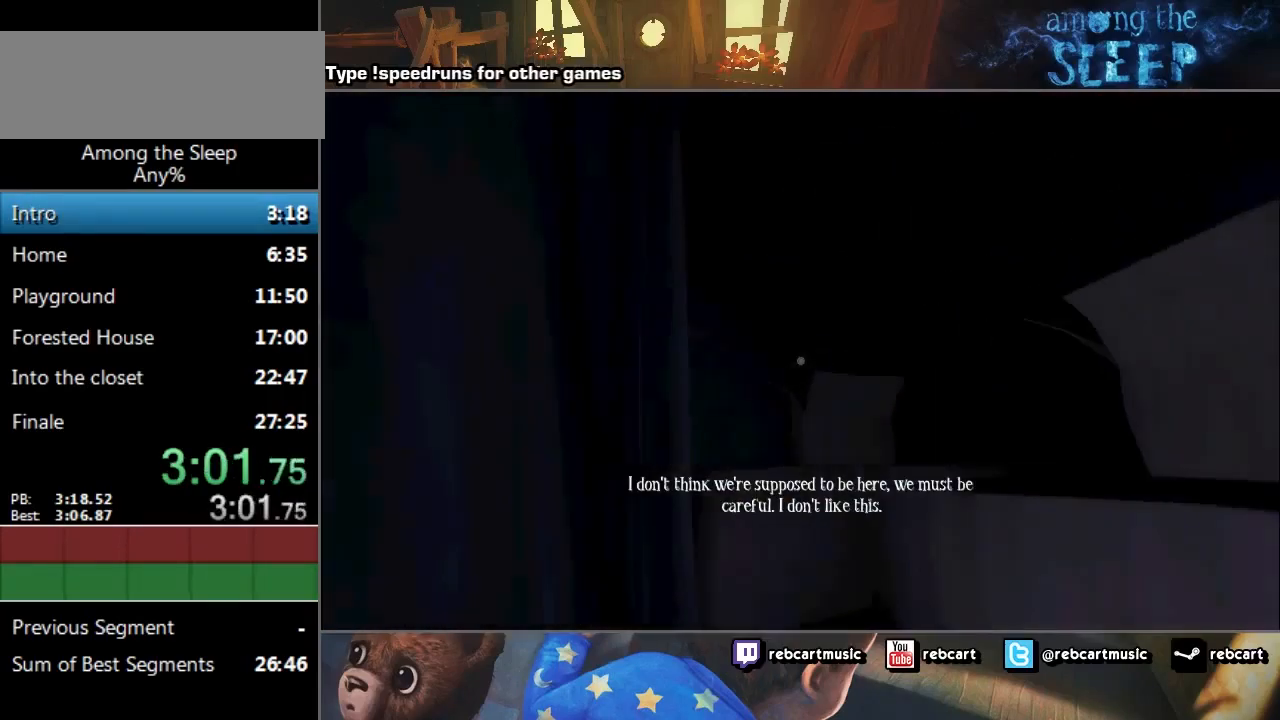
{"keys": ["sprint", "w"], "events": []}
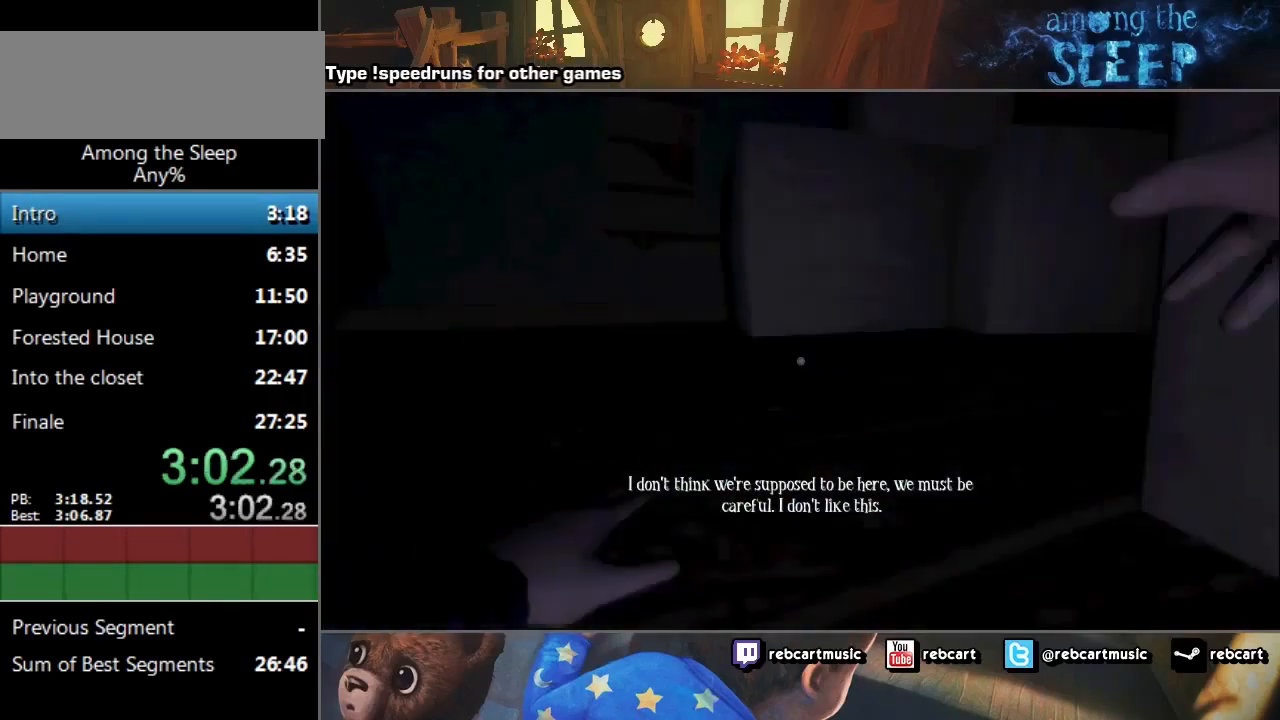
{"keys": ["sprint", "w"], "events": []}
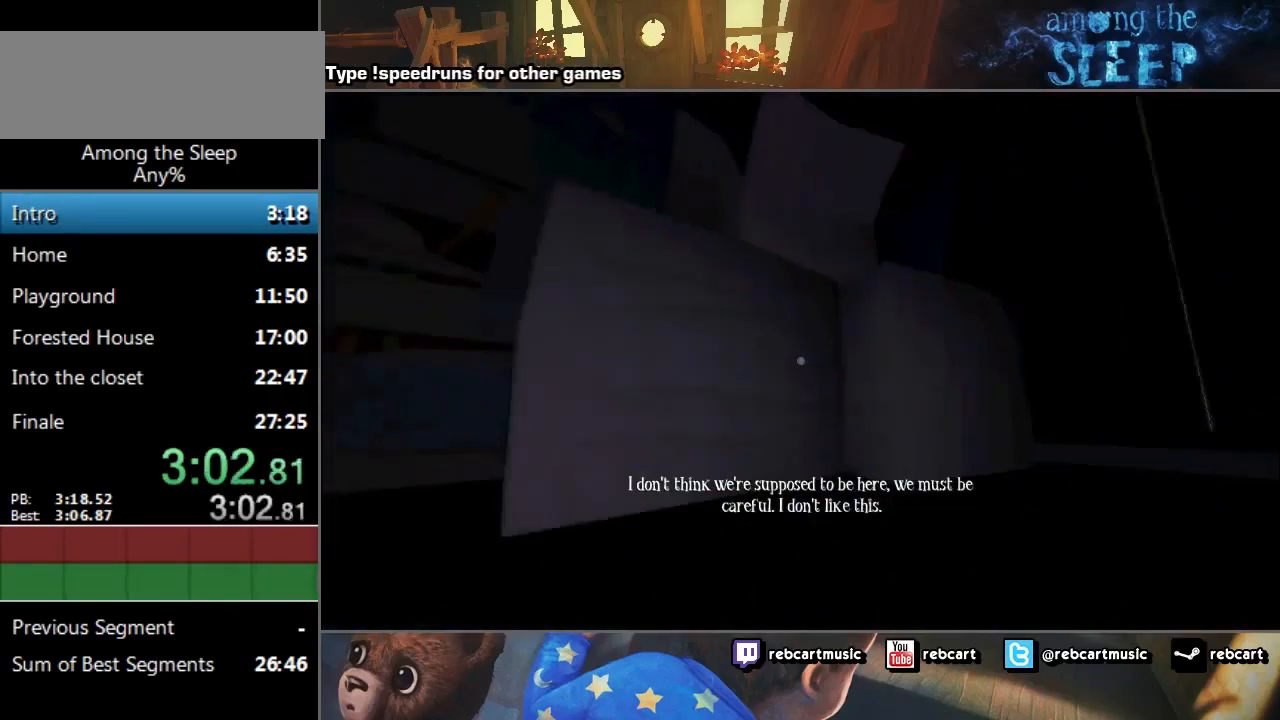
{"keys": ["climb", "sprint", "w"], "events": [[200, "climb", "down"], [300, "climb", "up"], [333, "climb", "down"], [400, "climb", "up"], [500, "climb", "down"]]}
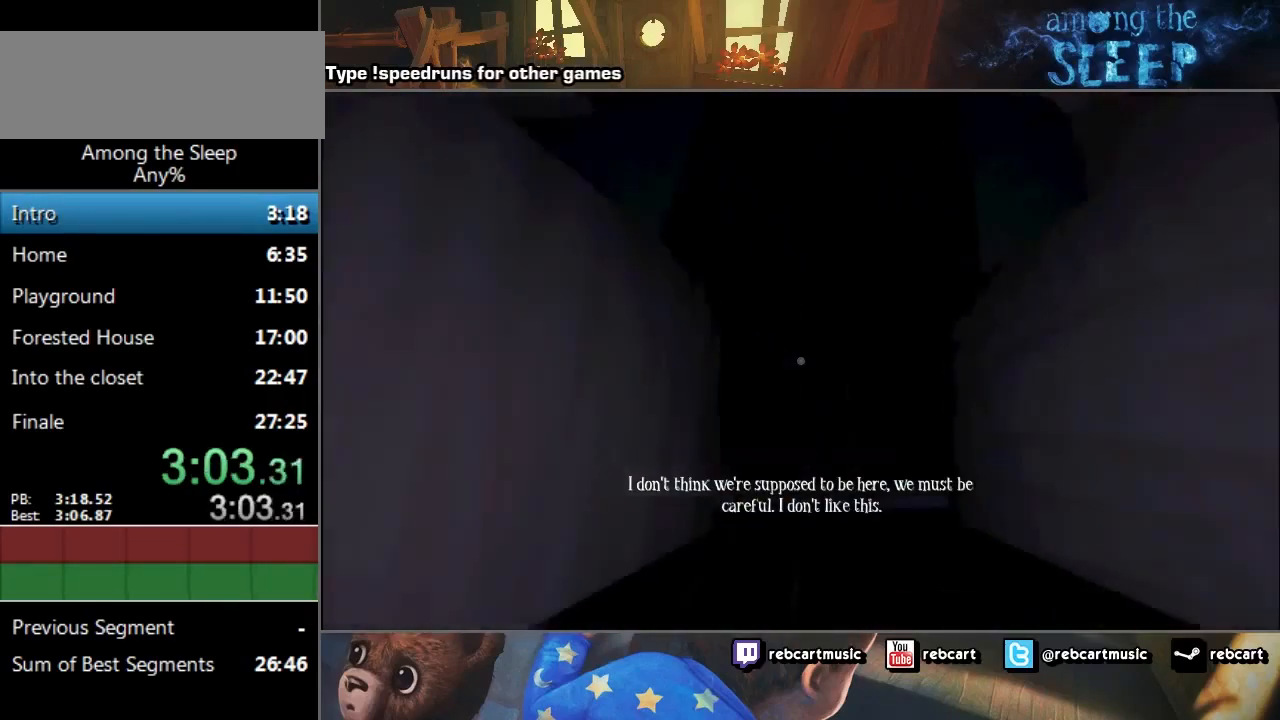
{"keys": ["climb", "sprint", "w"], "events": [[67, "climb", "up"], [167, "climb", "down"], [234, "climb", "up"], [300, "climb", "down"], [401, "climb", "up"], [467, "climb", "down"]]}
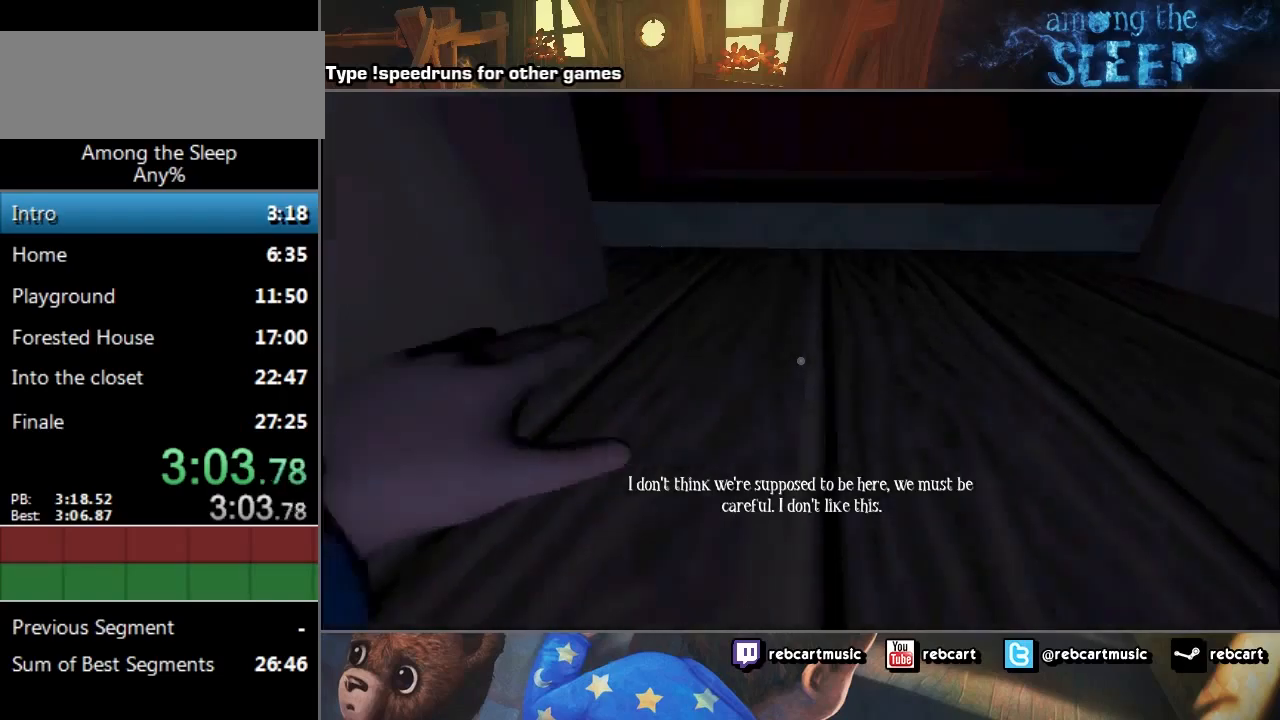
{"keys": ["sprint", "w"], "events": [[33, "climb", "up"]]}
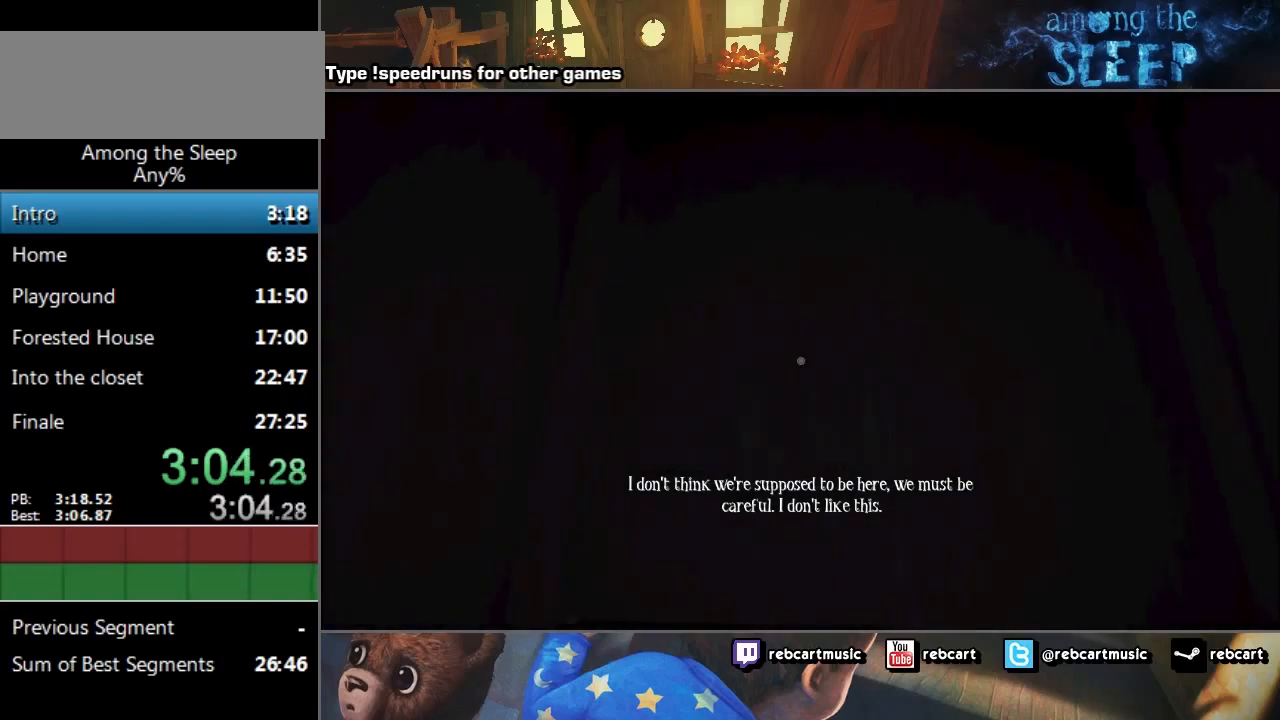
{"keys": ["sprint", "w"], "events": []}
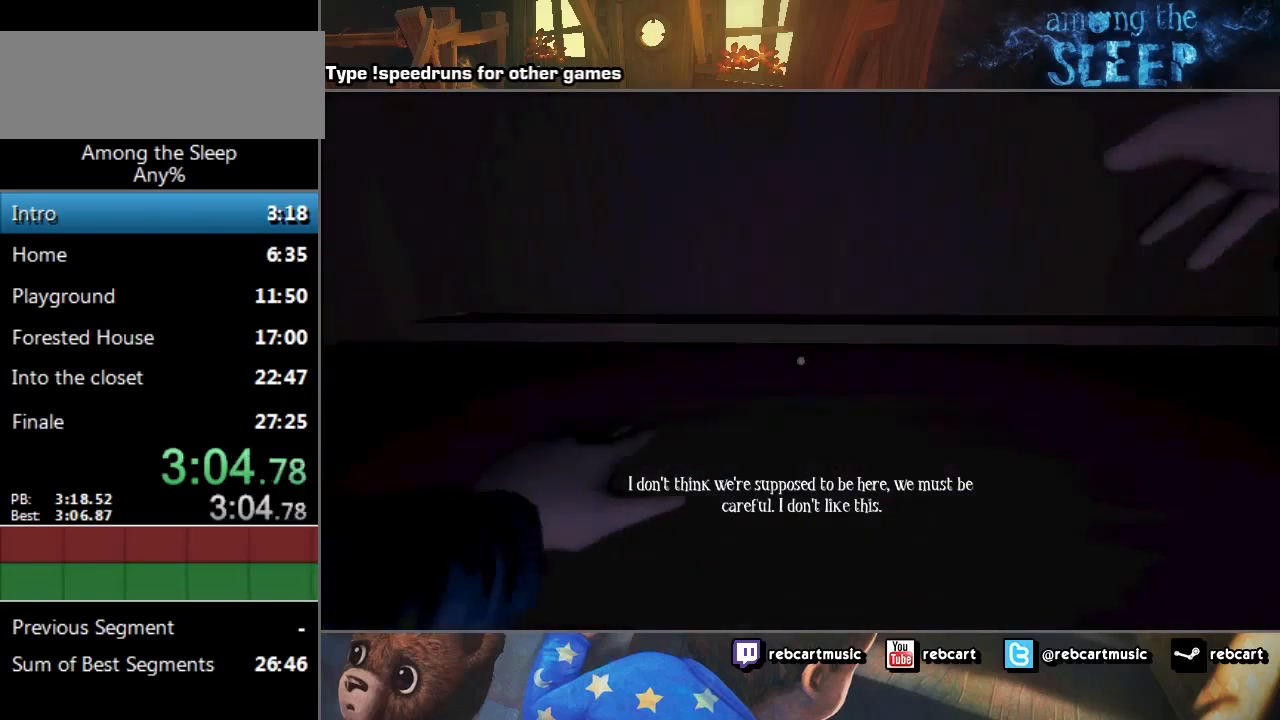
{"keys": ["click", "w"], "events": [[33, "sprint", "up"], [300, "click", "down"]]}
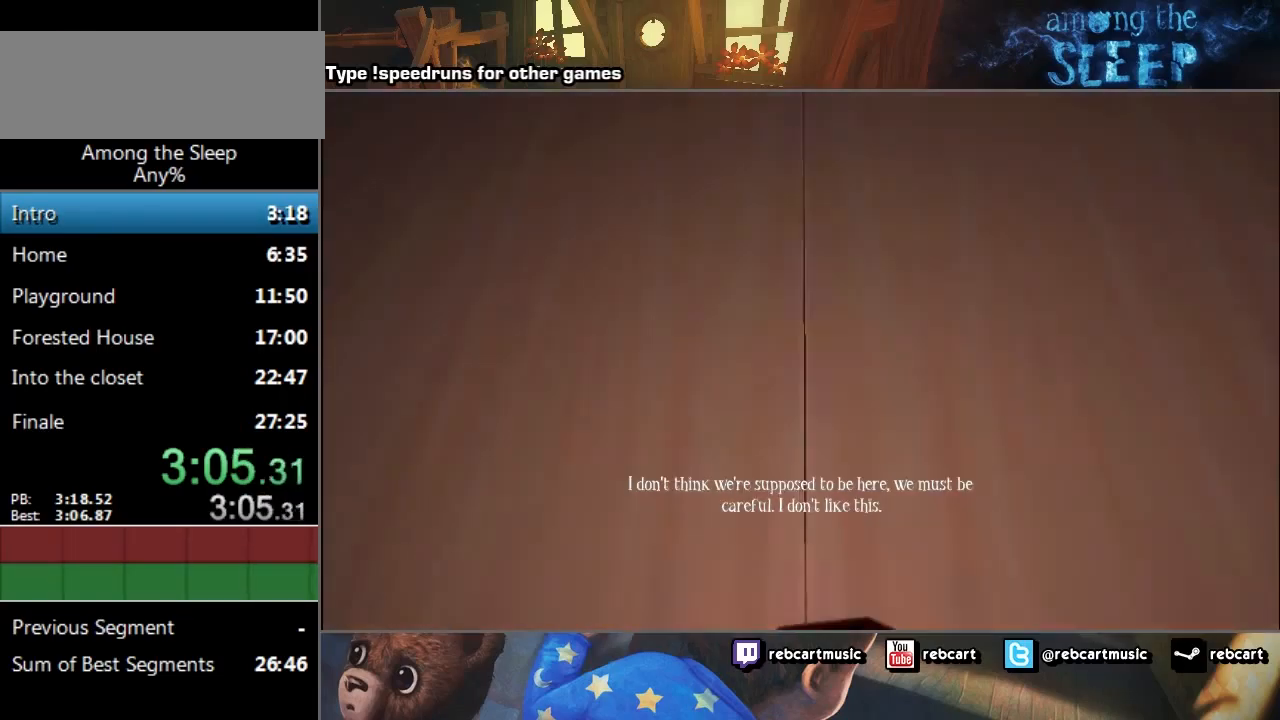
{"keys": [], "events": [[300, "w", "up"], [334, "click", "up"], [334, "climb", "down"], [401, "climb", "up"], [467, "climb", "down"], [501, "climb", "up"]]}
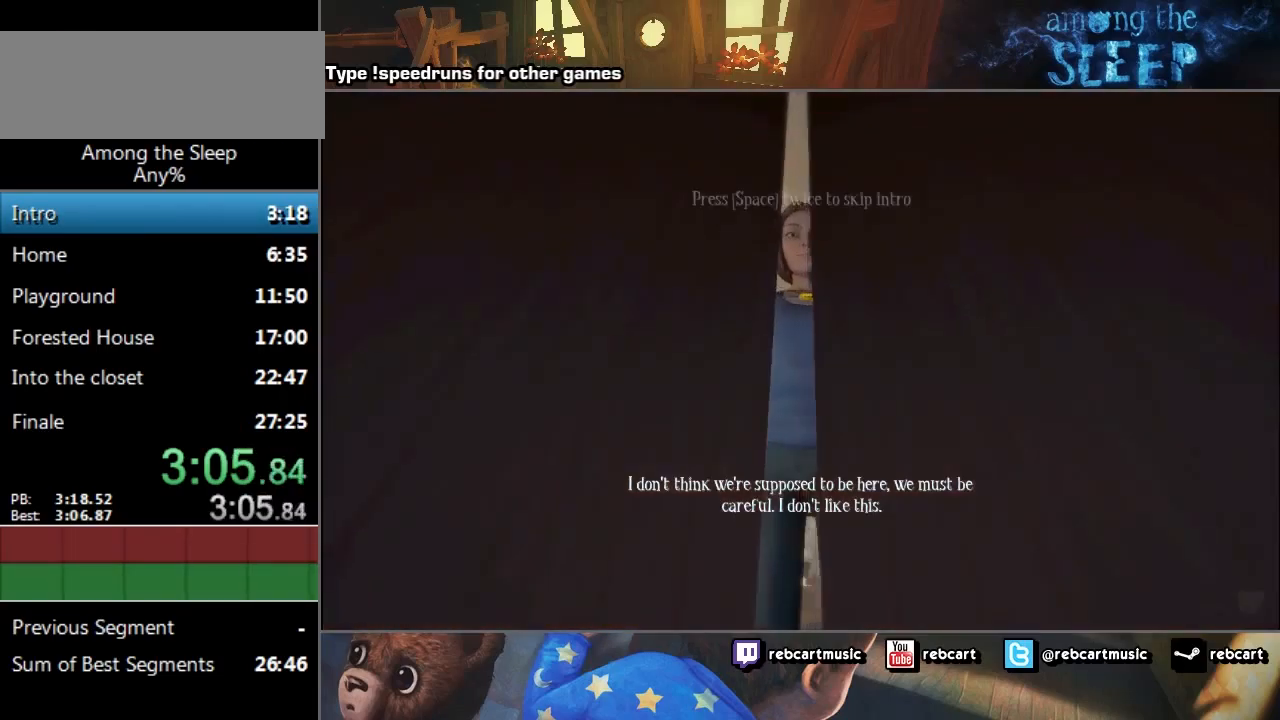
{"keys": ["climb"], "events": [[66, "climb", "down"], [167, "climb", "up"], [233, "climb", "down"], [300, "climb", "up"], [400, "climb", "down"]]}
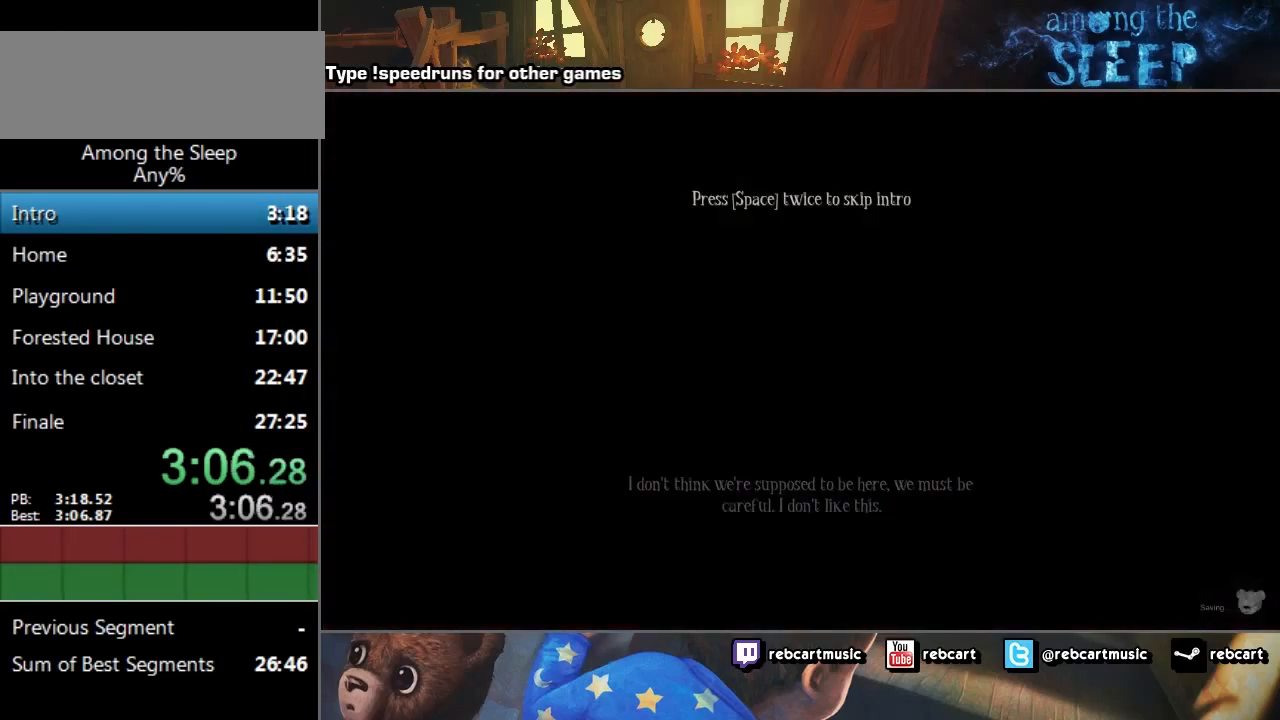
{"keys": [], "events": [[34, "climb", "up"]]}
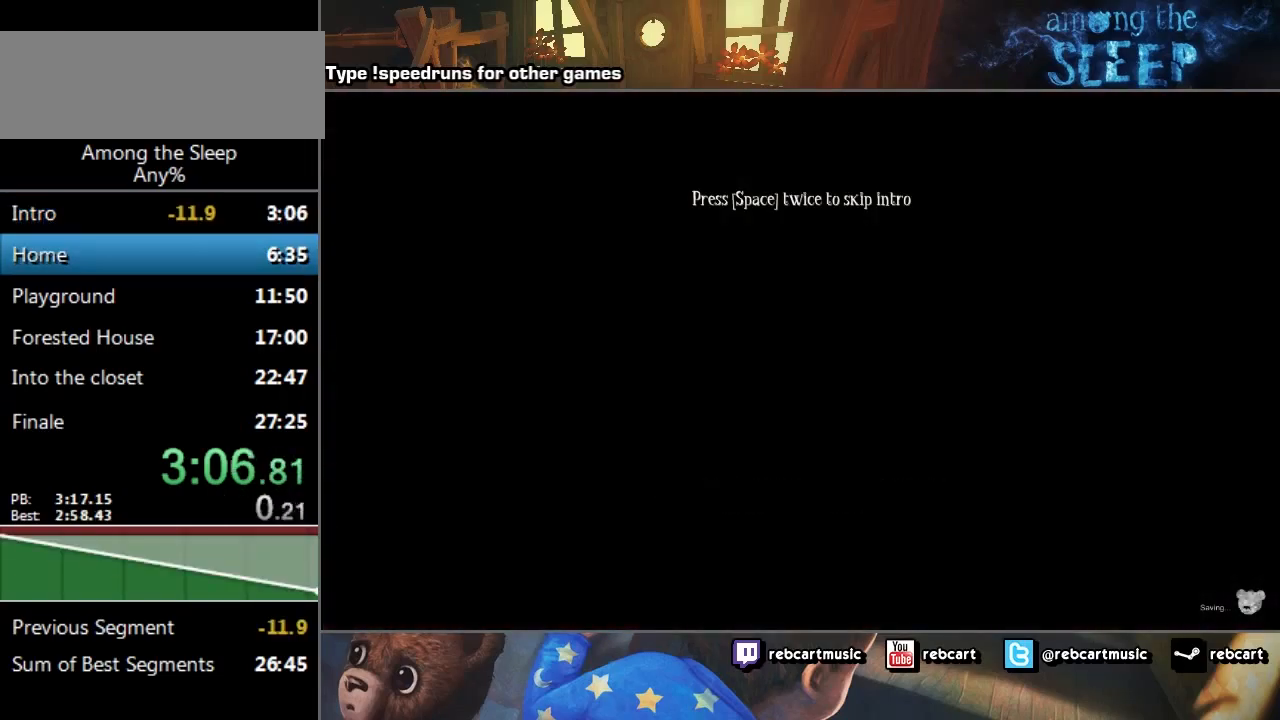
{"keys": [], "events": []}
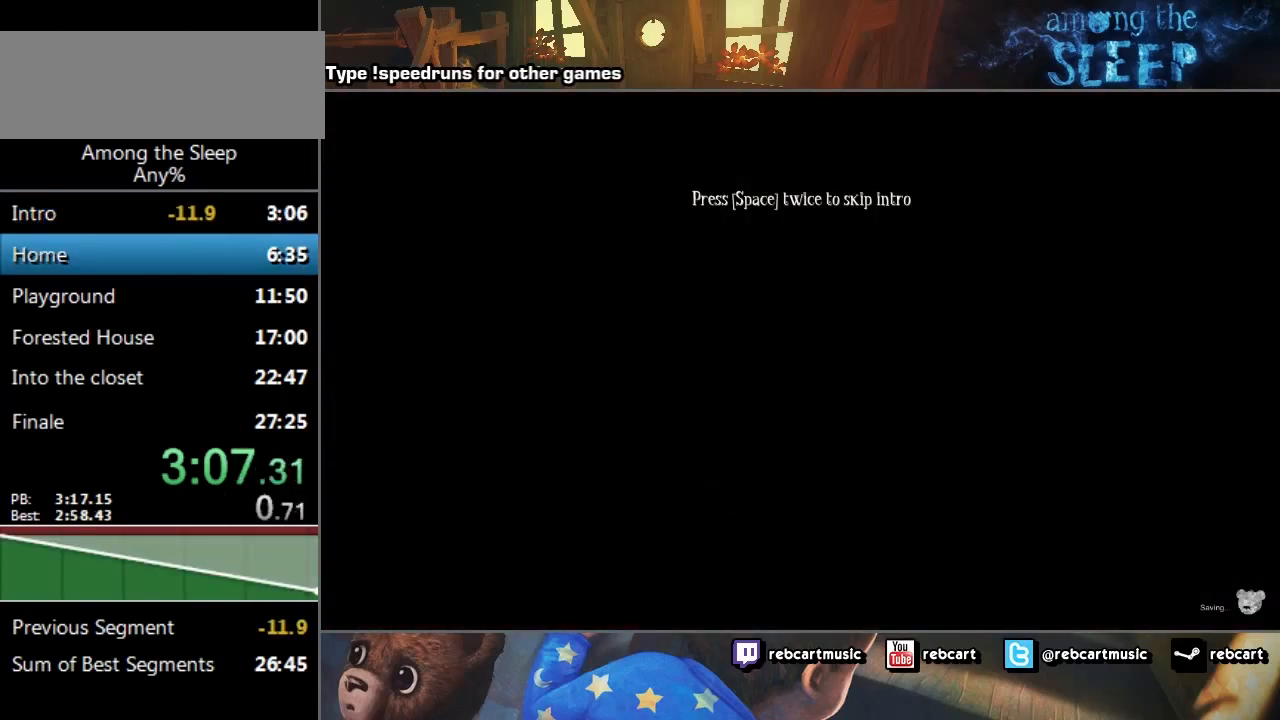
{"keys": [], "events": []}
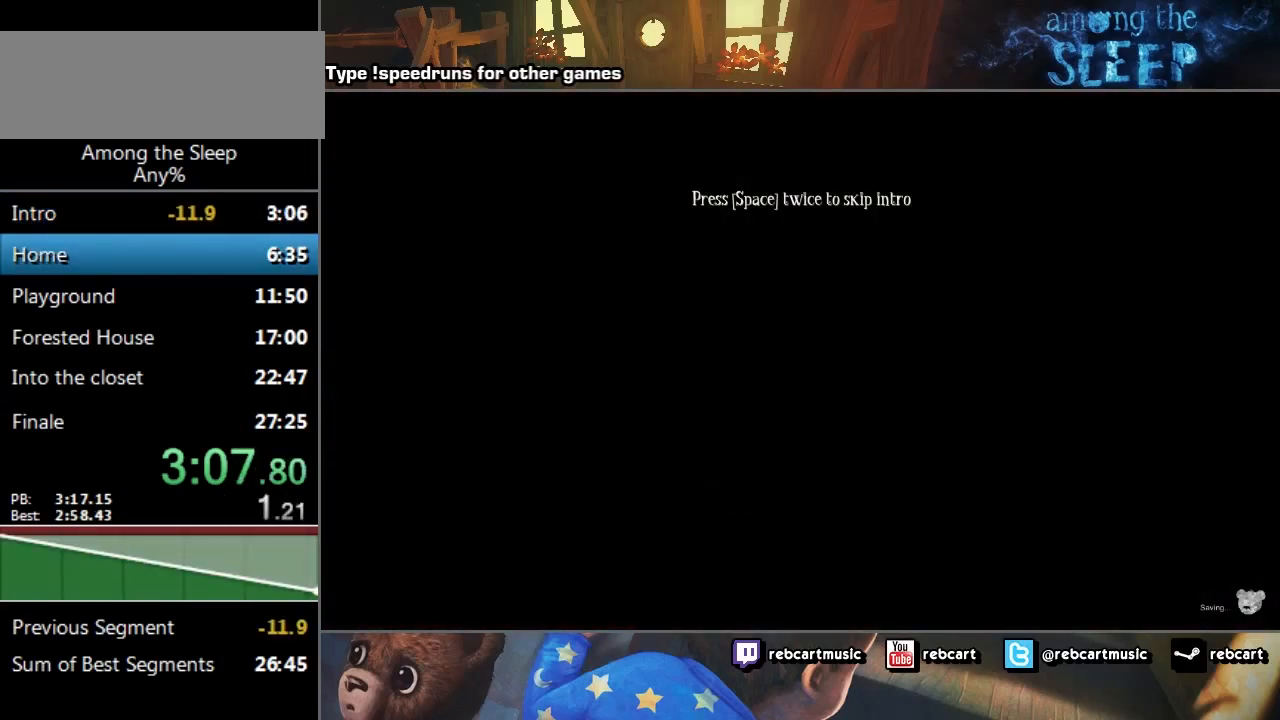
{"keys": [], "events": []}
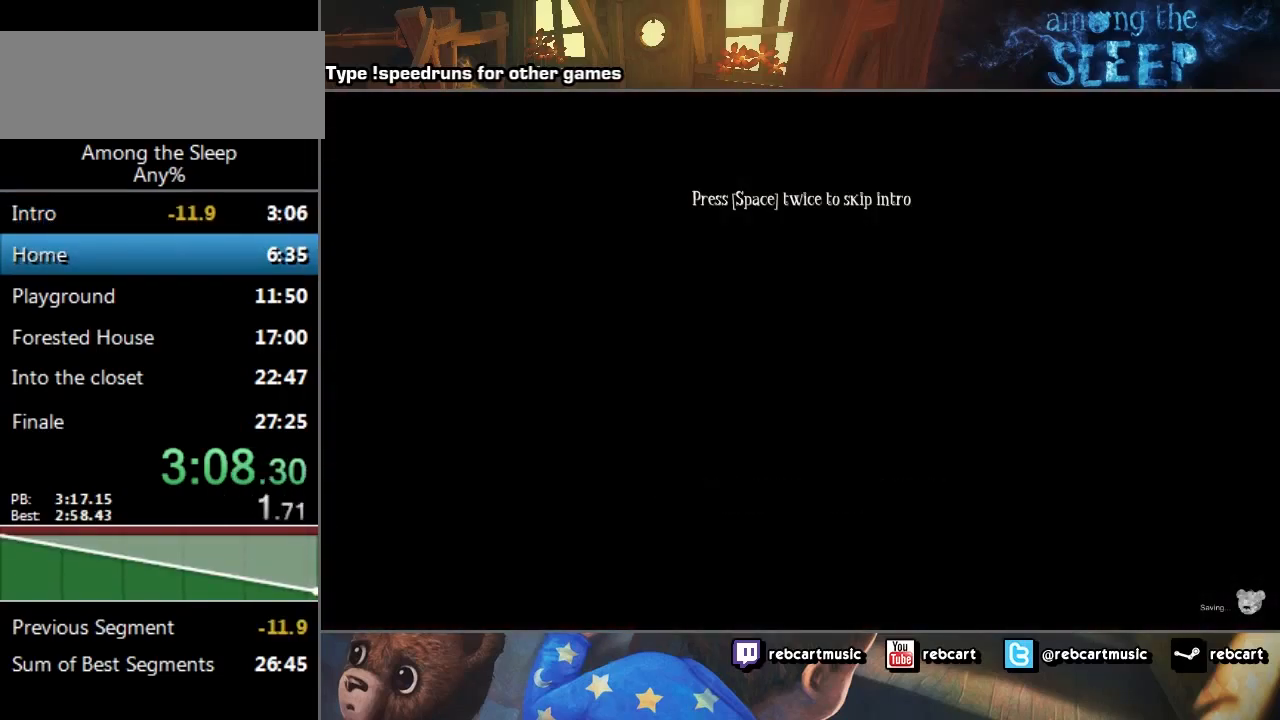
{"keys": [], "events": []}
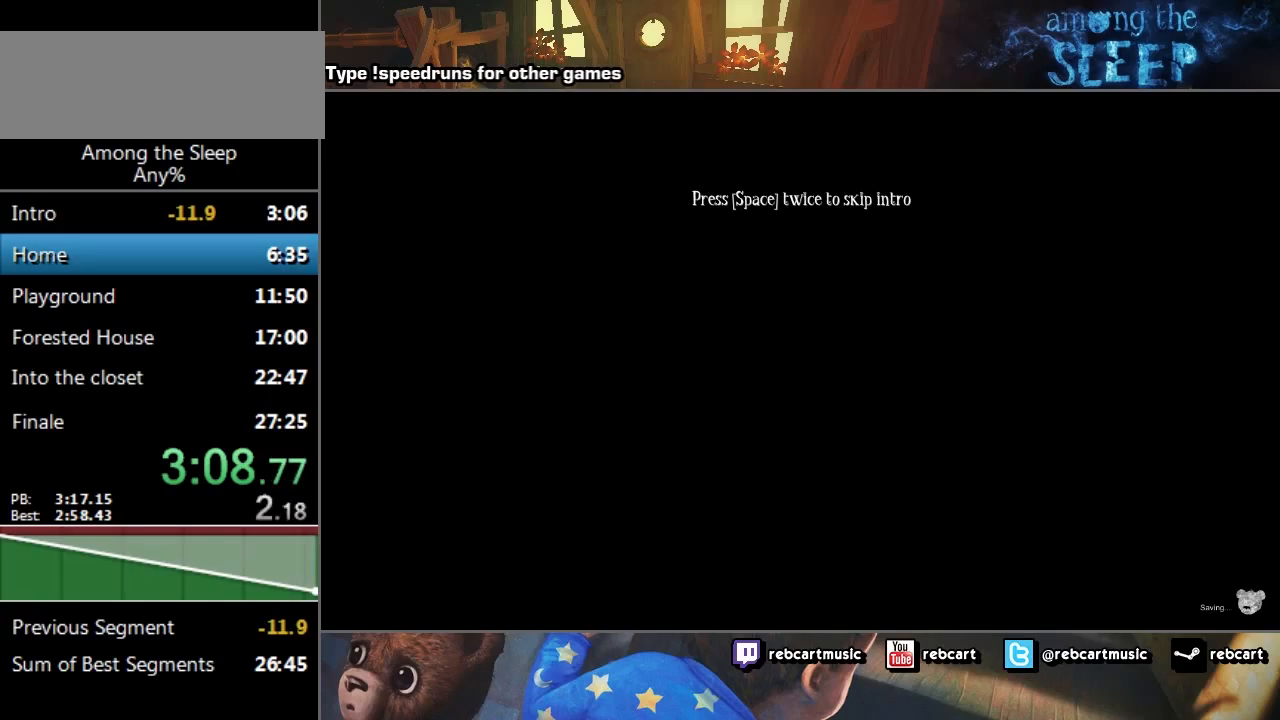
{"keys": [], "events": []}
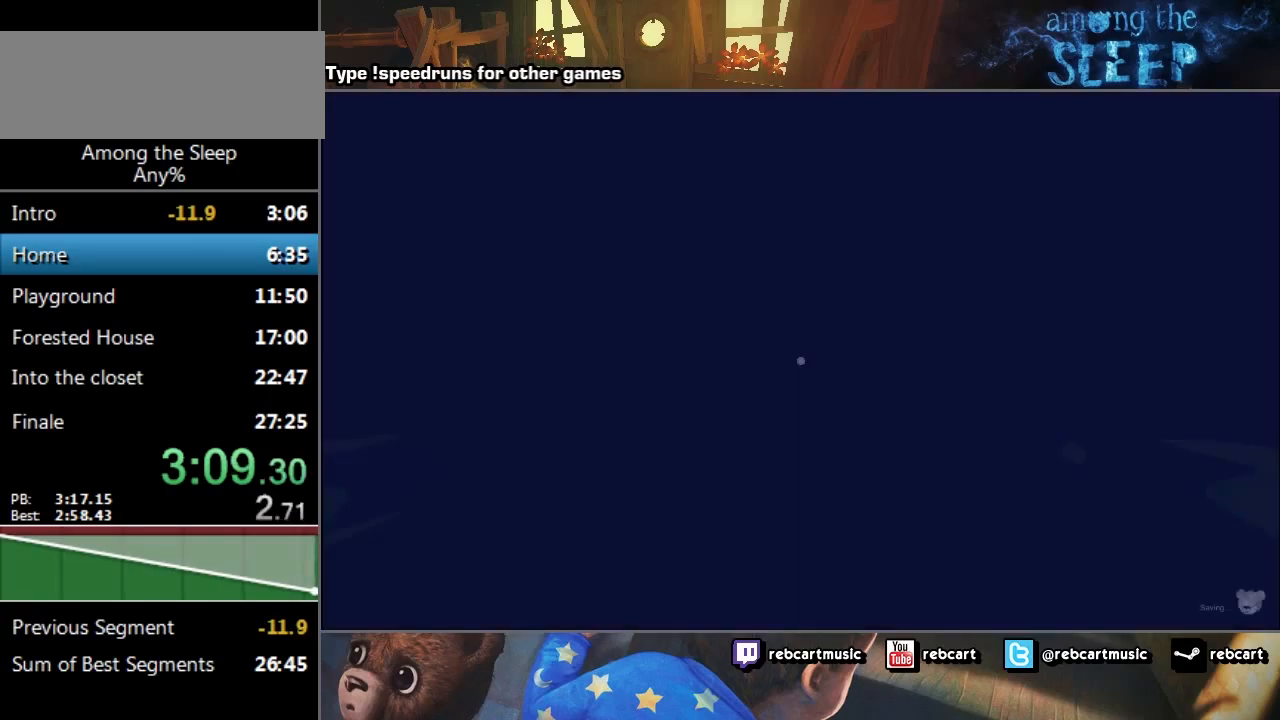
{"keys": ["climb"], "events": [[501, "climb", "down"]]}